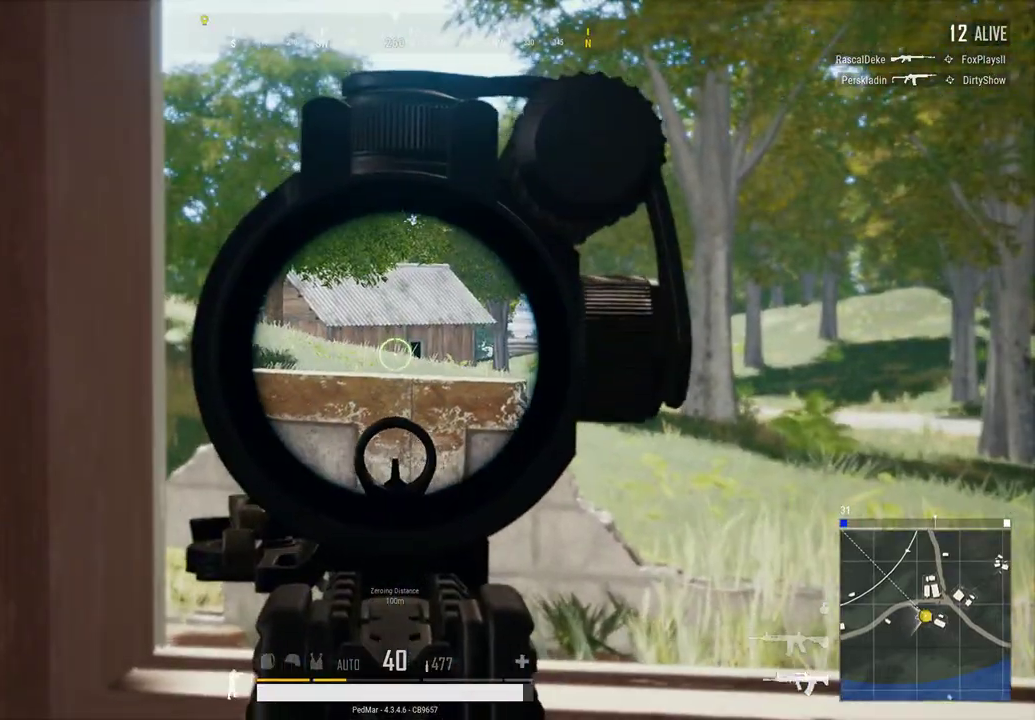
Gameplay with keyboard and mouse; each line is a JSON object with the keys and mouse buttons held at the frame after it. "events" lists presses ("down") and releases ("up") of "a", "c", "ctrl", "d", "e", "f", "q", "r", "s", "shift", "space", "tab", "w", "x", "z", "mouse_left", "mouse_wheel", "mouse_right", "mouse_mb4" and "mouse_mb5" between this image and that frame as [ms after this image, input, new state], when the widget could be followed in between. "mouse_left", "mouse_wheel", "mouse_right", "mouse_mb4", "mouse_mb5" = the "left", "wheel", "right", "mb4", "mb5" buttons of the "mouse" list. No other keys are recorded. "wheel" means that the mouse wheel is clicked or scrolled. Not read: mouse_move.
{"keys": [], "mouse": [], "events": [[167, "a", "down"], [300, "a", "up"]]}
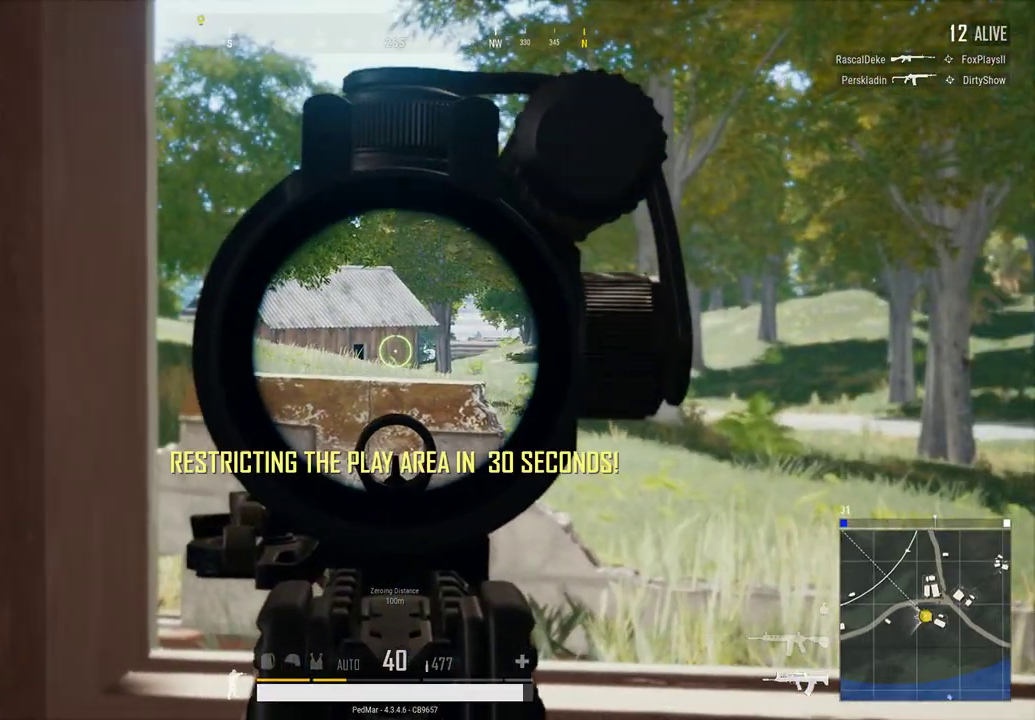
{"keys": ["d"], "mouse": [], "events": [[67, "d", "down"]]}
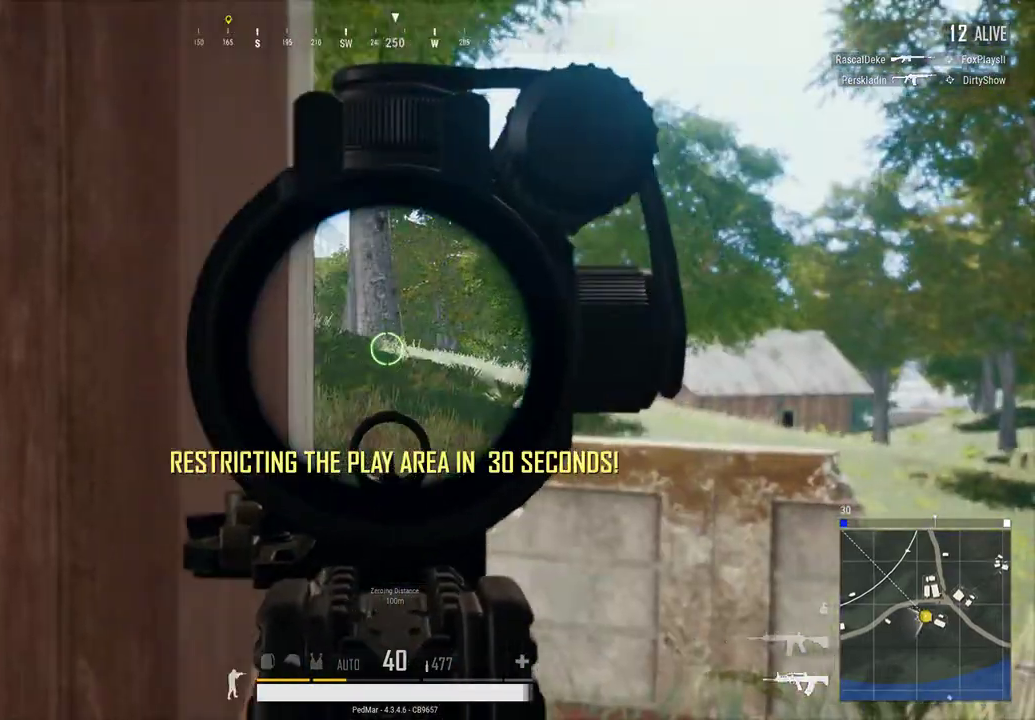
{"keys": ["d"], "mouse": [], "events": [[133, "d", "up"], [200, "a", "down"], [267, "a", "up"], [300, "d", "down"]]}
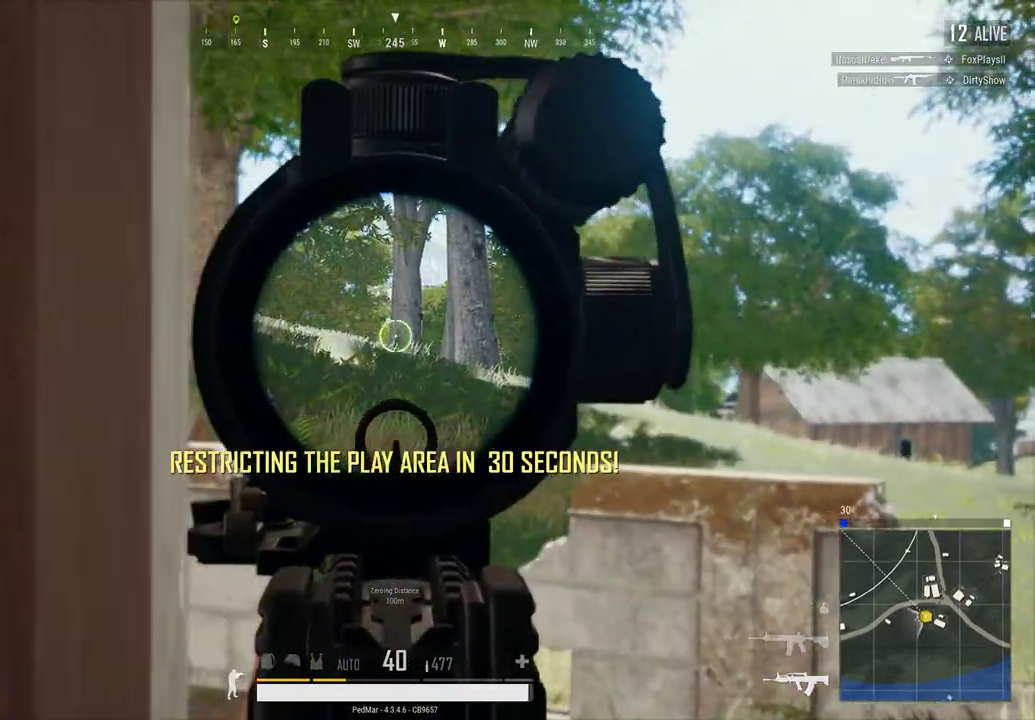
{"keys": [], "mouse": [], "events": [[33, "d", "up"], [133, "d", "down"], [367, "d", "up"]]}
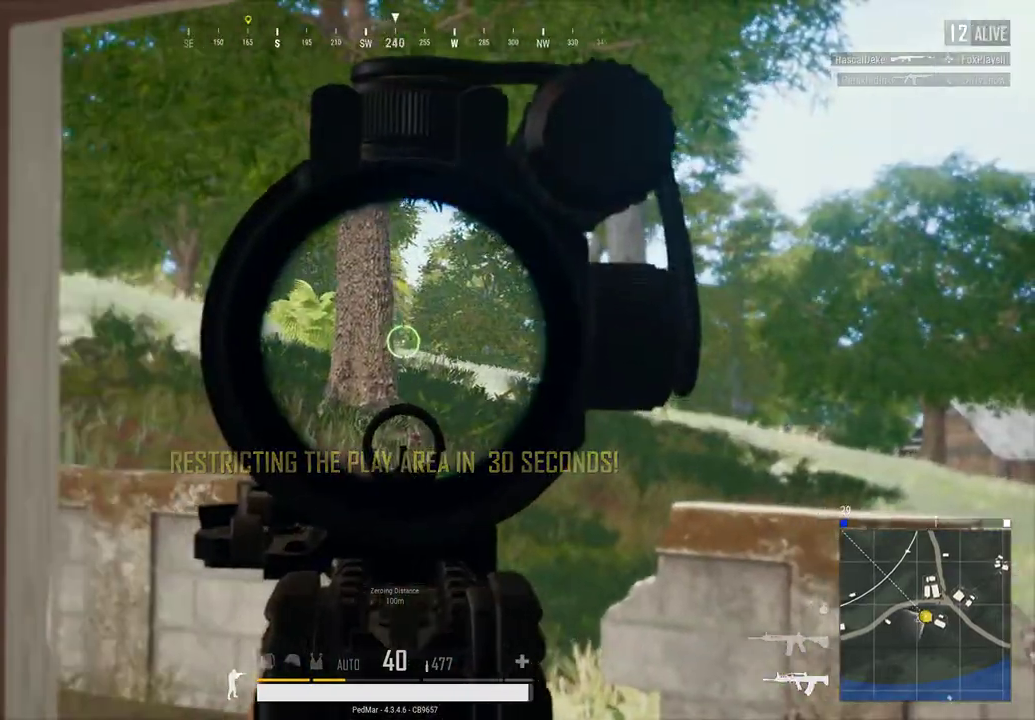
{"keys": ["a"], "mouse": [], "events": [[33, "a", "down"], [233, "a", "up"], [267, "d", "down"], [400, "d", "up"], [433, "a", "down"]]}
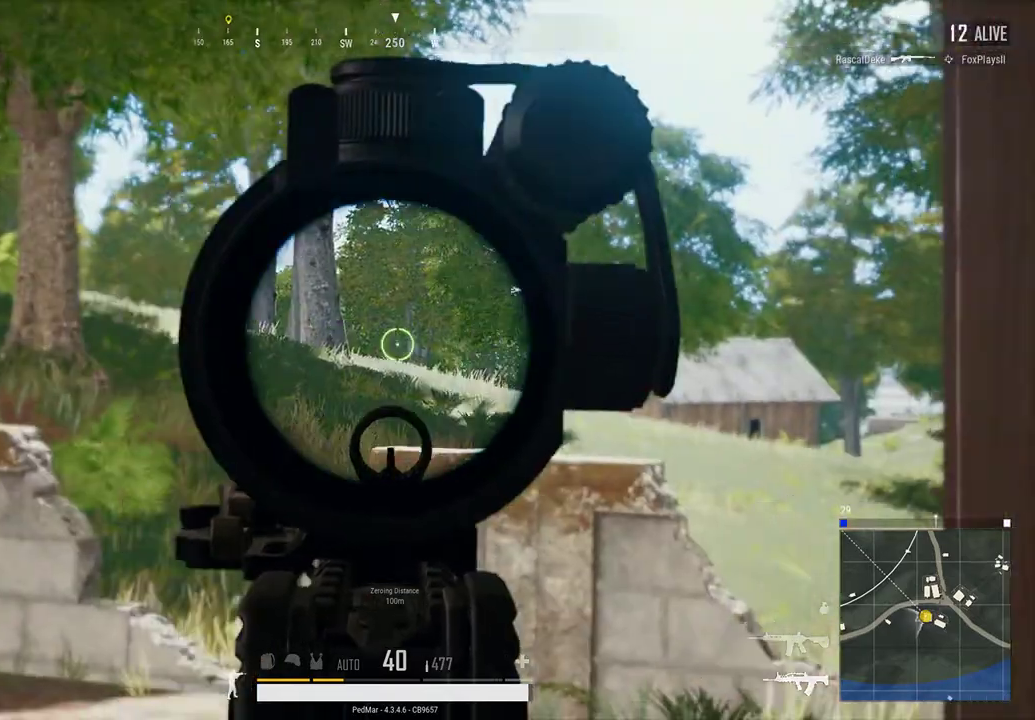
{"keys": [], "mouse": [], "events": [[467, "a", "up"]]}
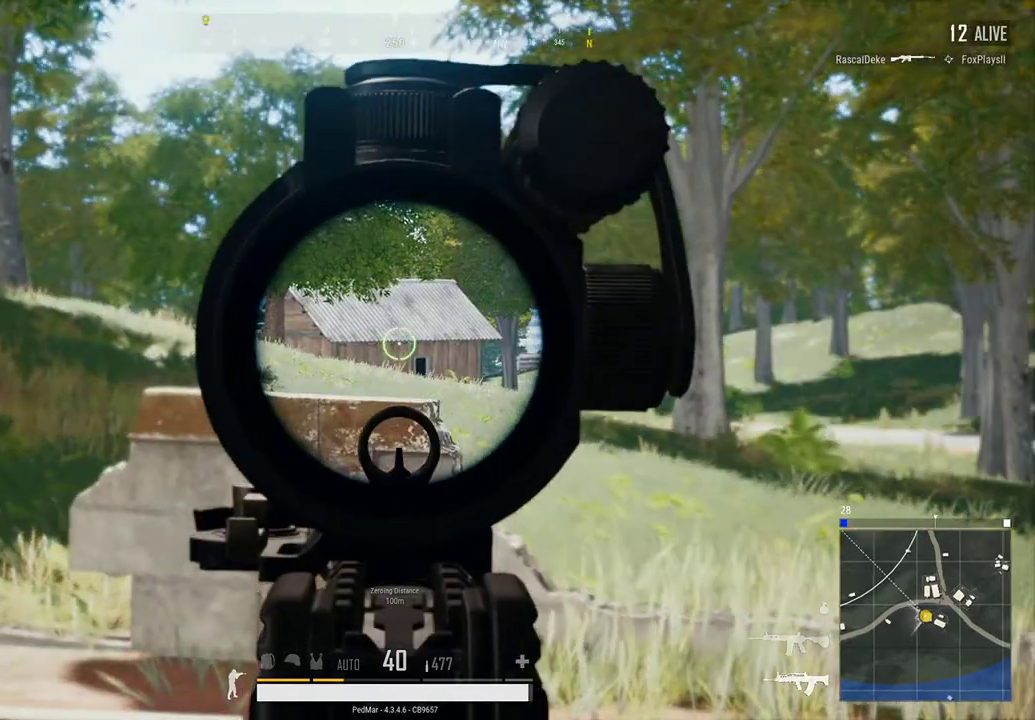
{"keys": ["a"], "mouse": [], "events": [[500, "a", "down"]]}
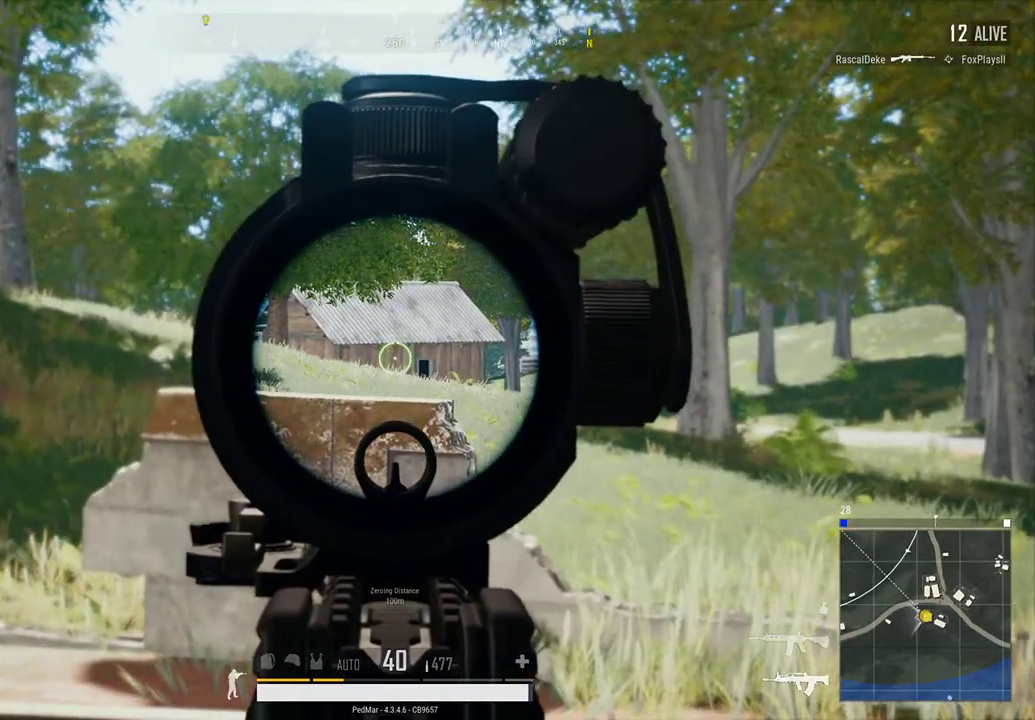
{"keys": [], "mouse": [], "events": [[267, "a", "up"]]}
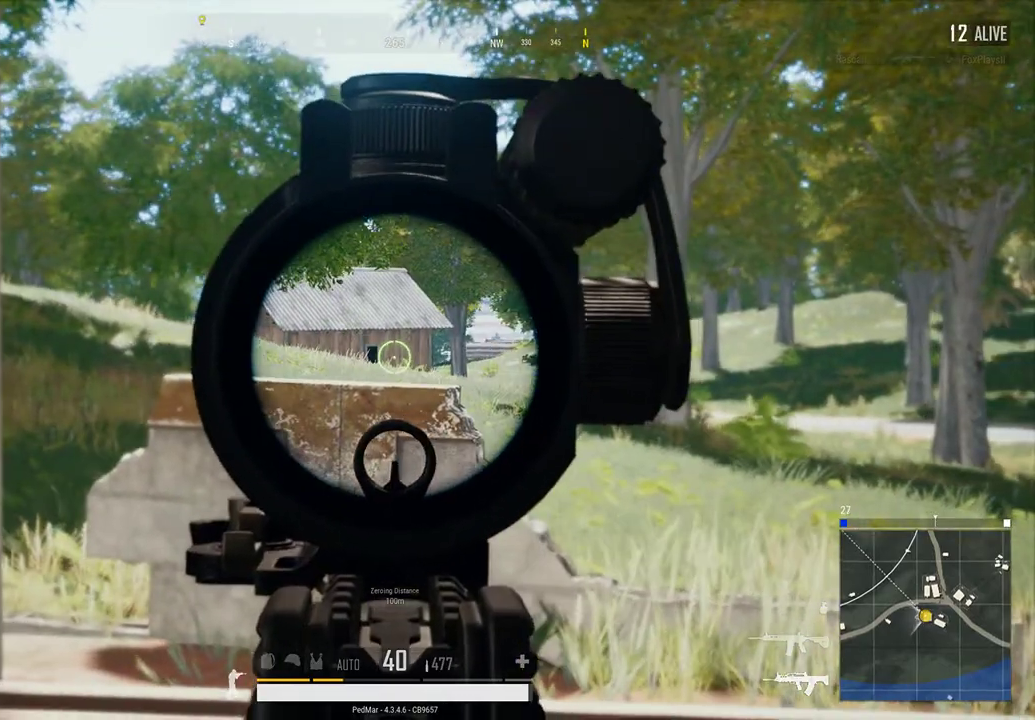
{"keys": [], "mouse": [], "events": [[67, "a", "down"], [400, "a", "up"]]}
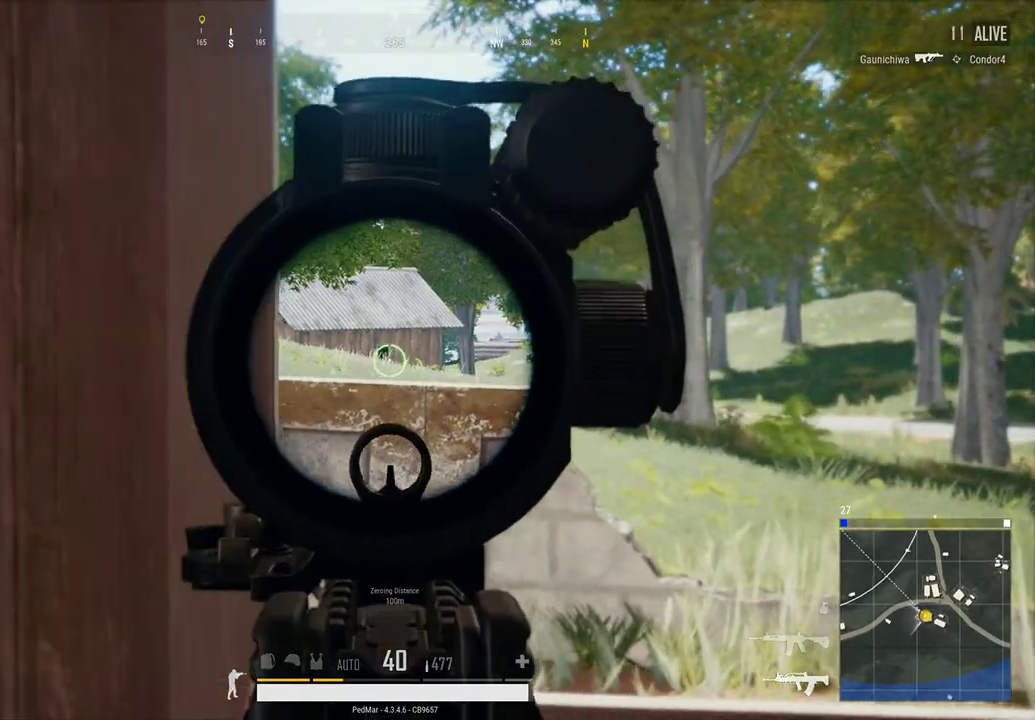
{"keys": ["d"], "mouse": [], "events": [[333, "d", "down"]]}
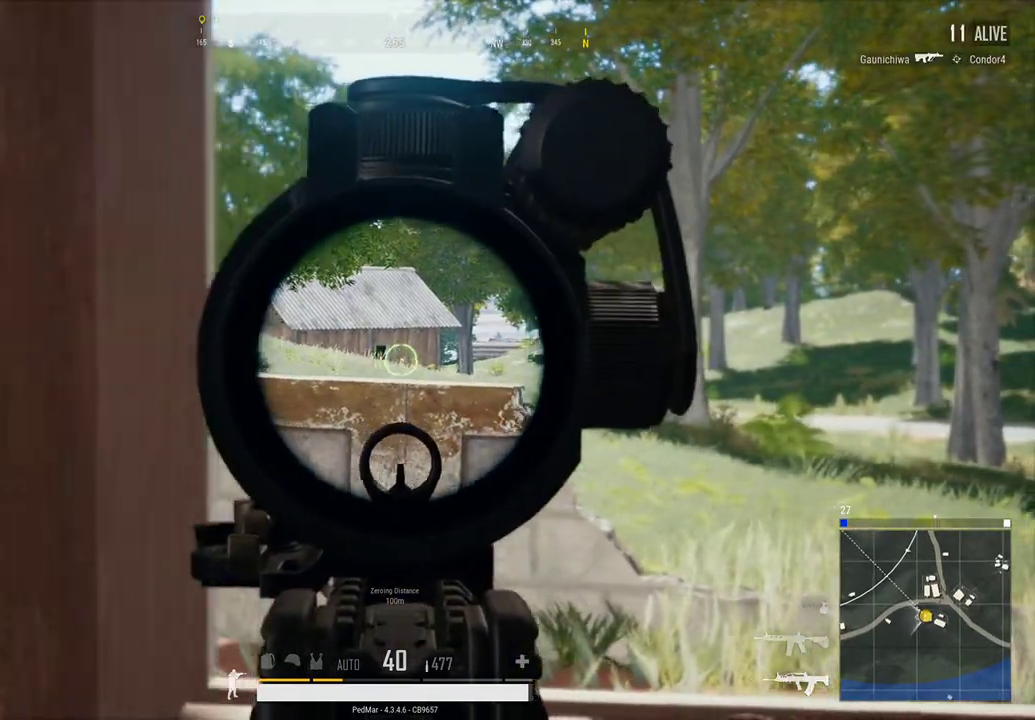
{"keys": ["a"], "mouse": [], "events": [[100, "d", "up"], [133, "a", "down"], [300, "a", "up"], [433, "a", "down"]]}
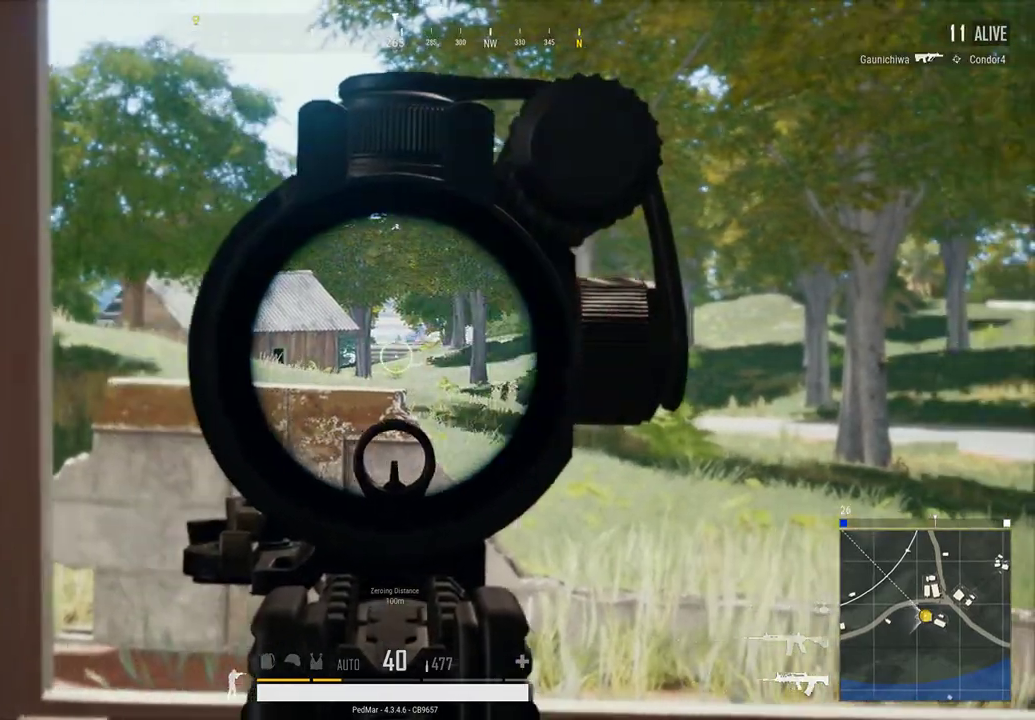
{"keys": ["d"], "mouse": [], "events": [[67, "a", "up"], [167, "d", "down"]]}
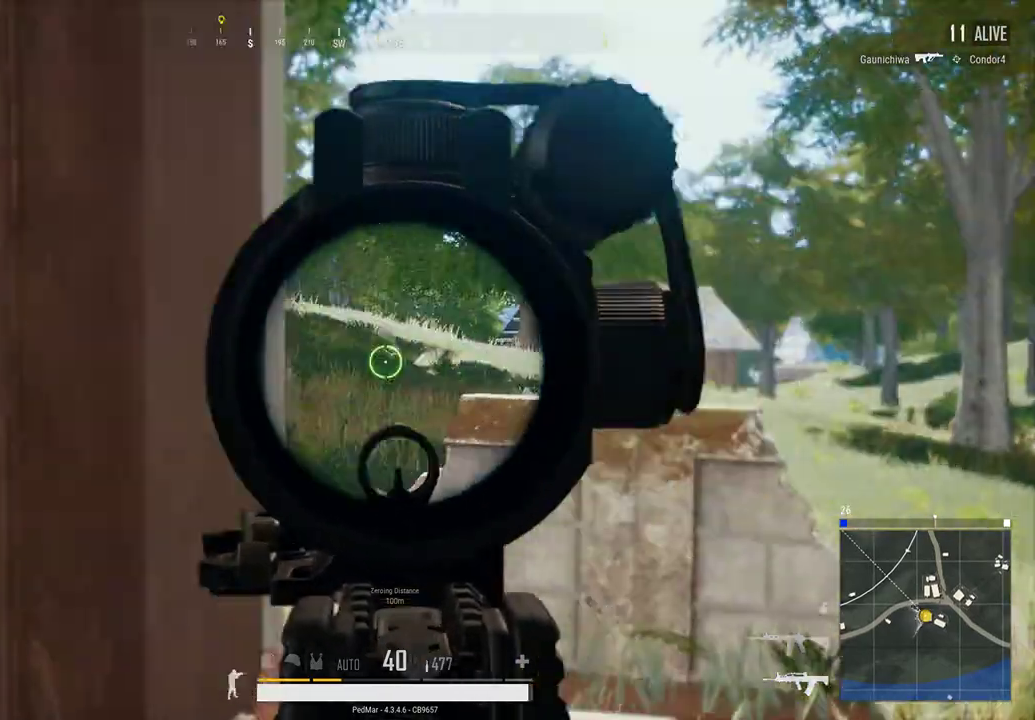
{"keys": ["d"], "mouse": [], "events": [[33, "d", "up"], [167, "a", "down"], [233, "a", "up"], [300, "d", "down"]]}
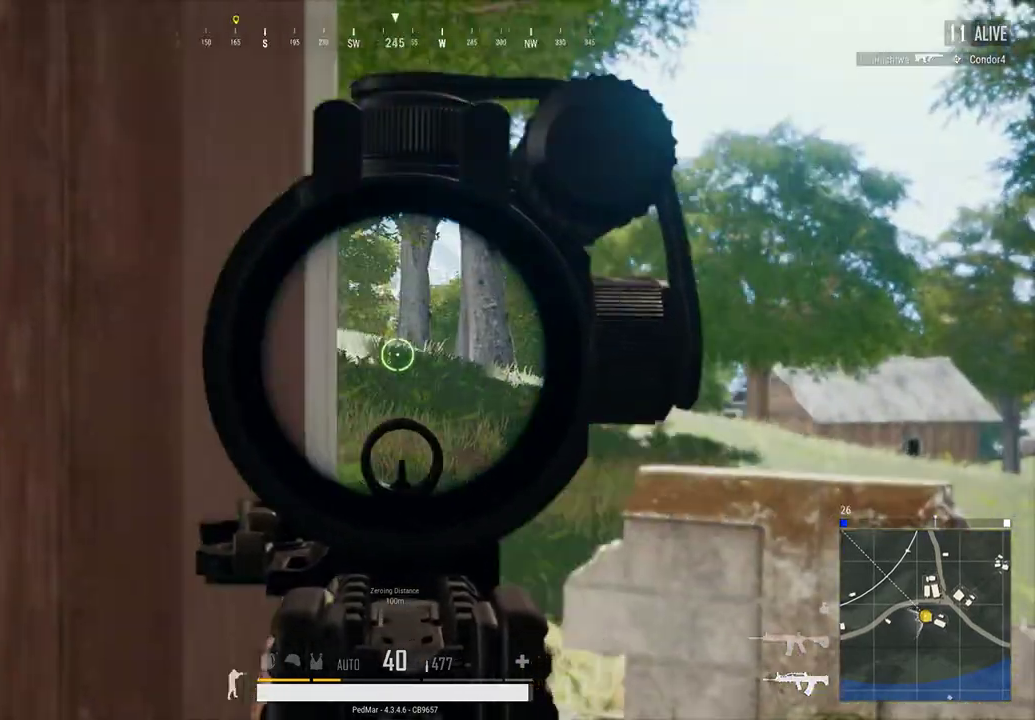
{"keys": ["d"], "mouse": ["right"], "events": [[233, "d", "up"], [367, "d", "down"], [433, "mouse_right", "down"]]}
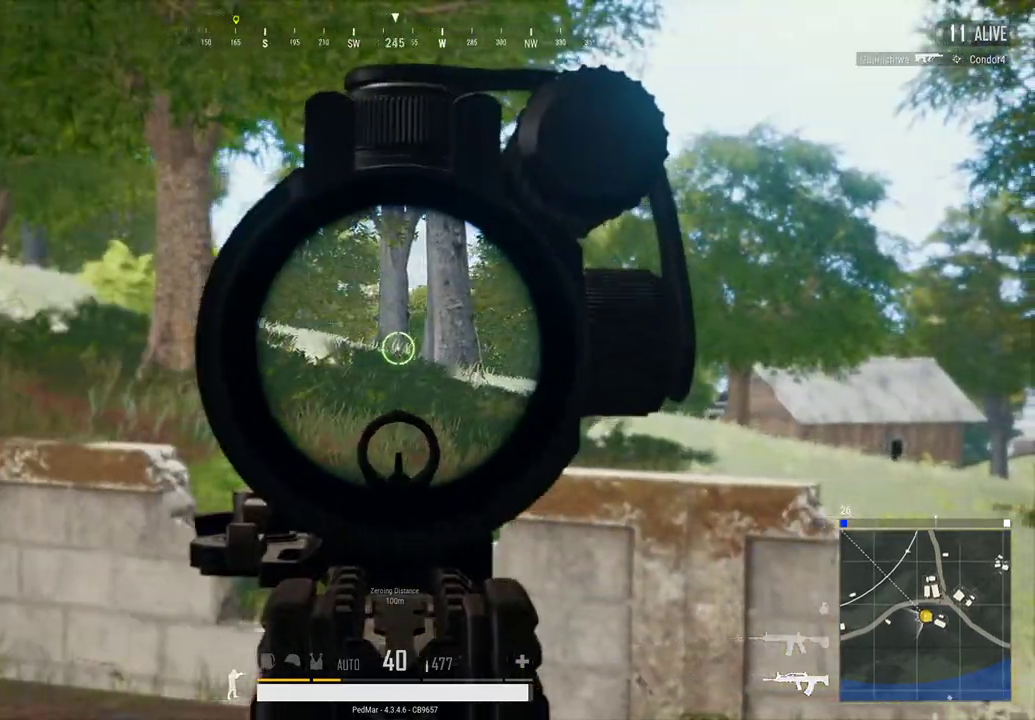
{"keys": ["a"], "mouse": [], "events": [[33, "mouse_right", "up"], [233, "a", "down"], [233, "d", "up"]]}
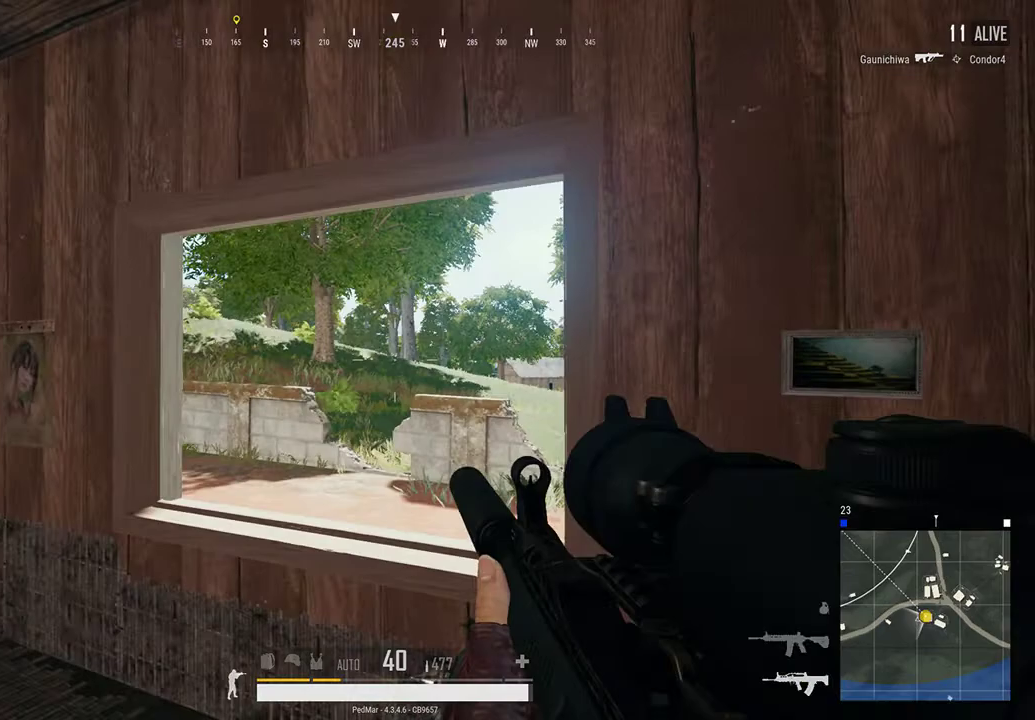
{"keys": ["a", "w"], "mouse": [], "events": [[467, "w", "down"]]}
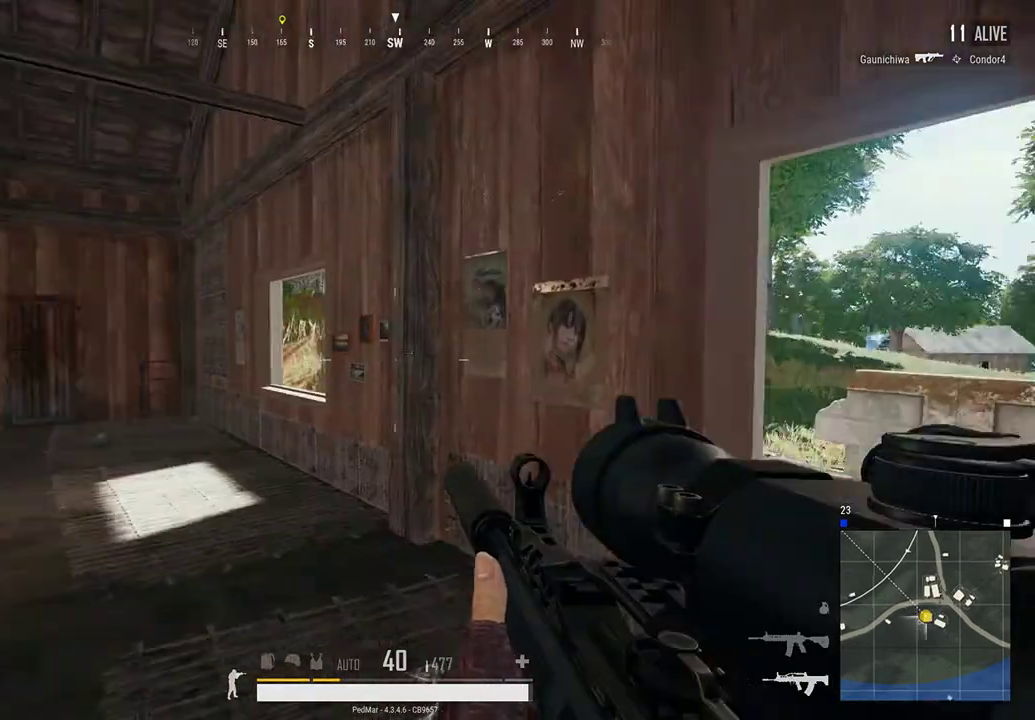
{"keys": ["d", "w"], "mouse": [], "events": [[400, "a", "up"], [500, "d", "down"]]}
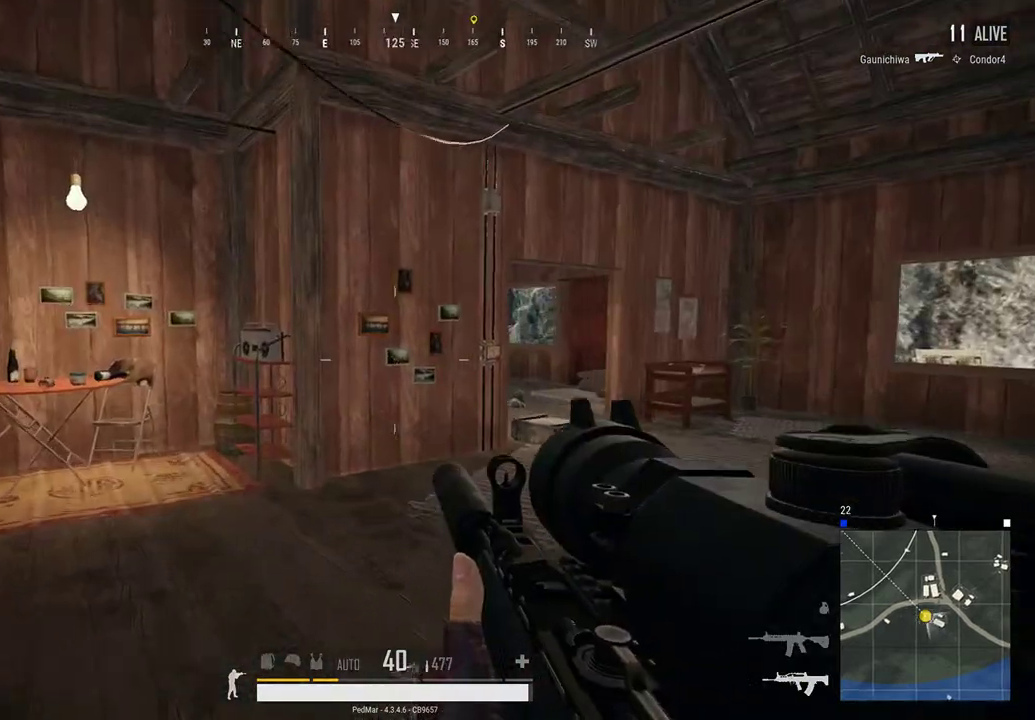
{"keys": ["d", "shift", "w"], "mouse": [], "events": [[67, "d", "up"], [400, "shift", "down"], [500, "d", "down"]]}
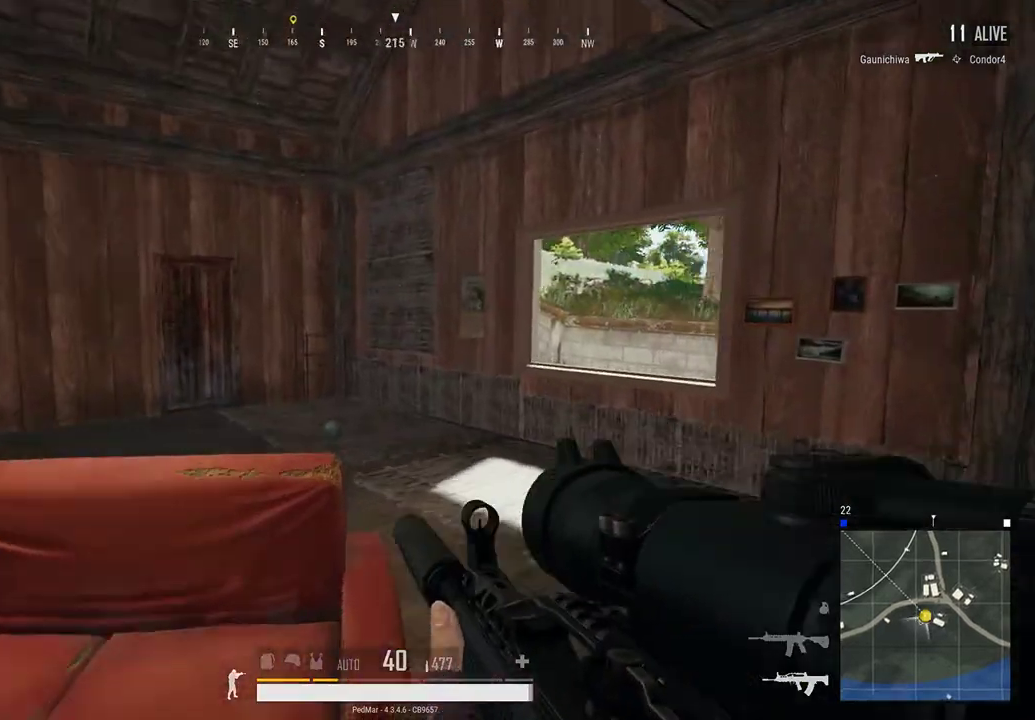
{"keys": ["a", "shift", "w"], "mouse": [], "events": [[233, "d", "up"], [333, "a", "down"]]}
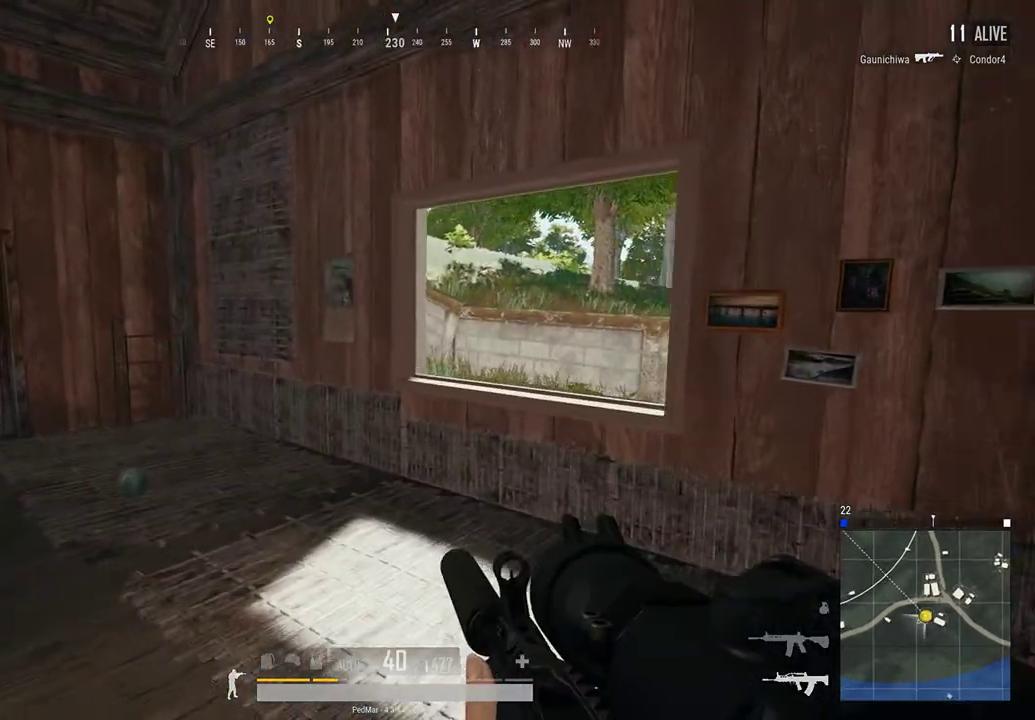
{"keys": ["a", "shift", "w"], "mouse": [], "events": [[200, "a", "up"], [267, "a", "down"]]}
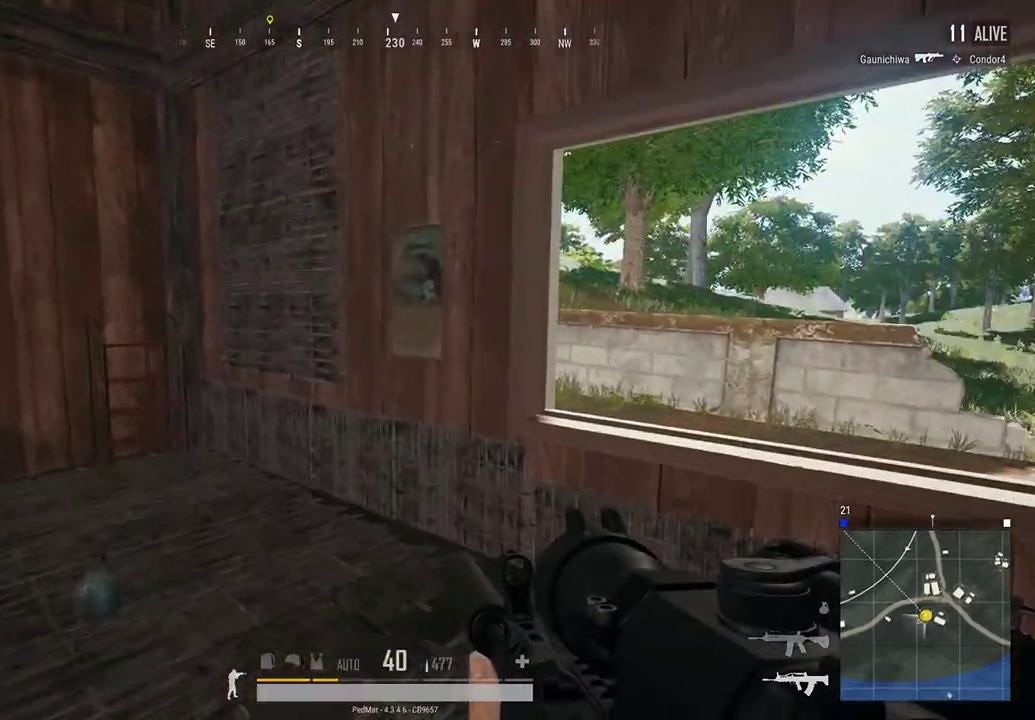
{"keys": ["d", "shift", "w"], "mouse": [], "events": [[33, "a", "up"], [500, "d", "down"]]}
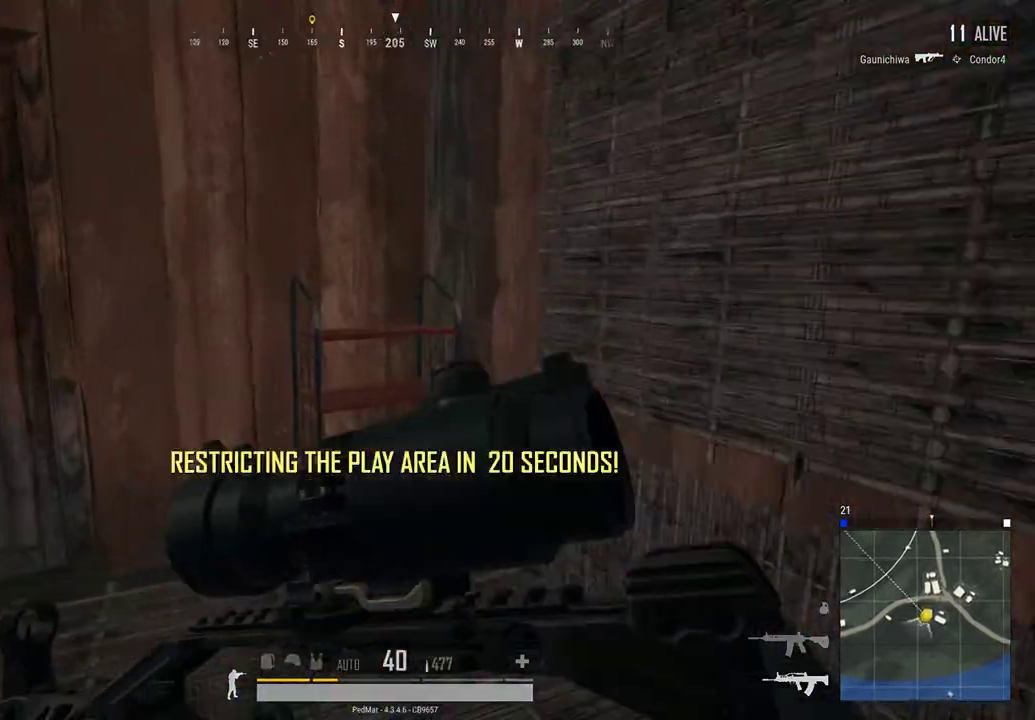
{"keys": ["d"], "mouse": [], "events": [[33, "space", "down"], [167, "w", "up"], [233, "space", "up"], [500, "shift", "up"]]}
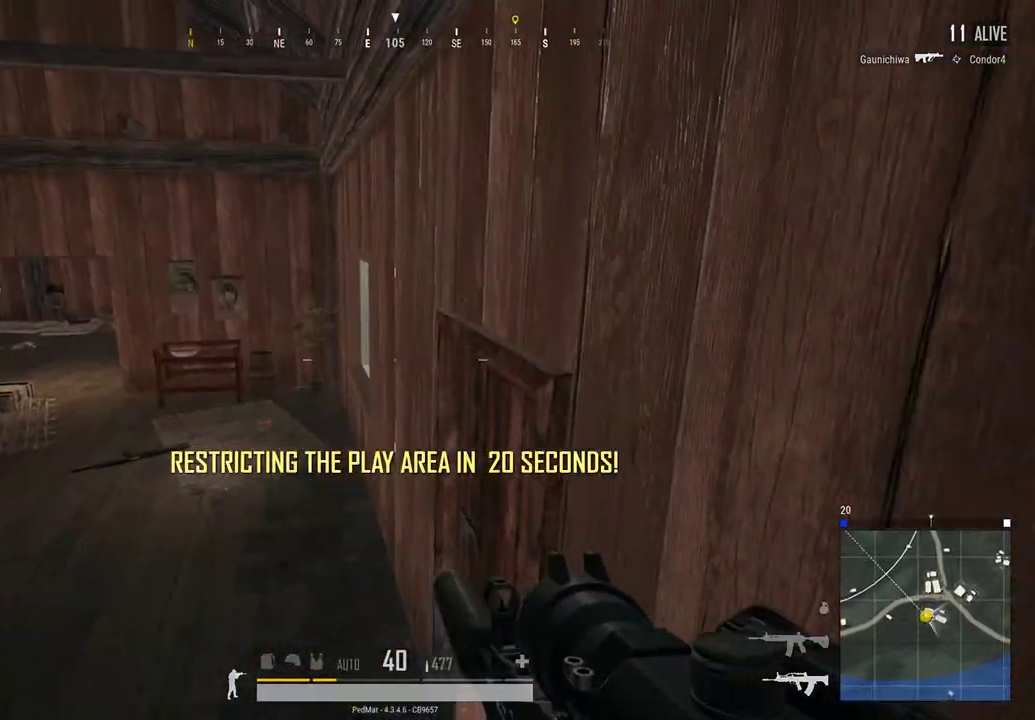
{"keys": [], "mouse": [], "events": [[33, "s", "down"], [167, "d", "up"], [300, "s", "up"]]}